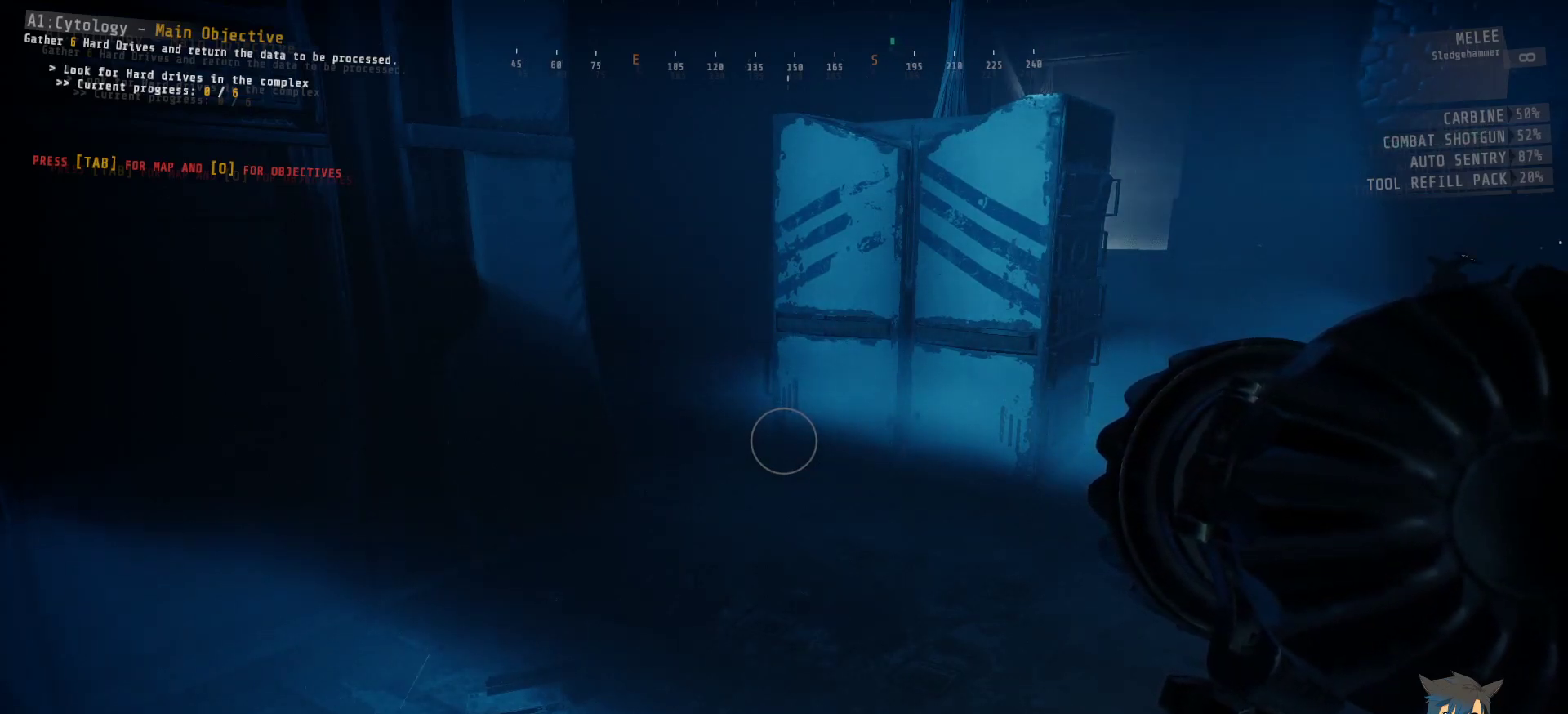
Gameplay with keyboard and mouse; each line is a JSON object with the keys and mouse buttons held at the frame after it. "events" lists presses ("down") and releases ("up") of "a", "c", "ctrl", "d", "e", "f", "q", "r", "s", "shift", "space", "tab", "w", "x", "z", "mouse_left", "mouse_wheel", "mouse_right", "mouse_mb4" and "mouse_mb5" between this image and that frame as [ms after this image, input, new state], when the widget could be followed in between. "mouse_left", "mouse_wheel", "mouse_right", "mouse_mb4", "mouse_mb5" = the "left", "wheel", "right", "mb4", "mb5" buttons of the "mouse" list. No other keys are recorded. "wheel" means that the mouse wheel is clicked or scrolled. Mouse movement is not recorded.
{"keys": ["shift"], "mouse": [], "events": []}
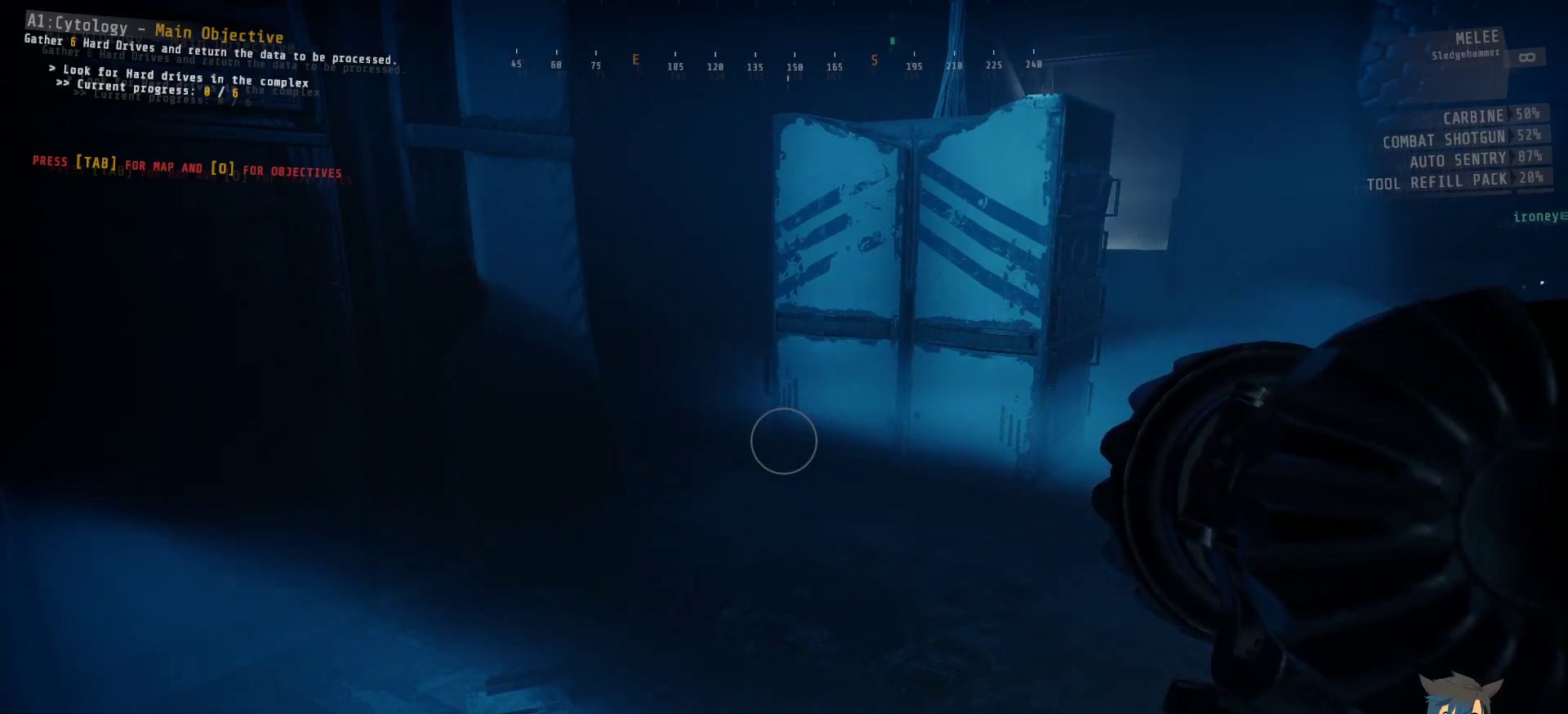
{"keys": [], "mouse": [], "events": [[267, "tab", "down"], [383, "tab", "up"], [450, "shift", "up"]]}
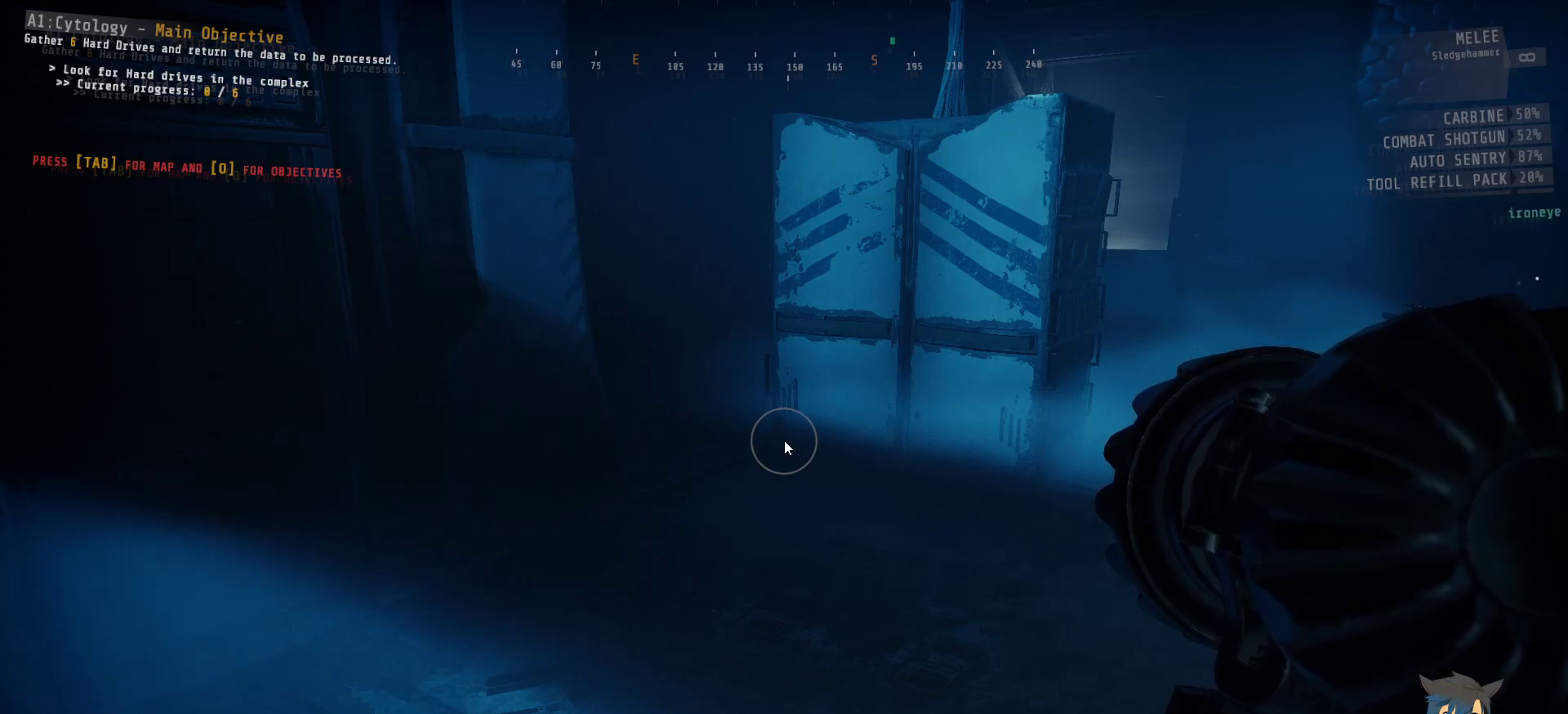
{"keys": [], "mouse": [], "events": []}
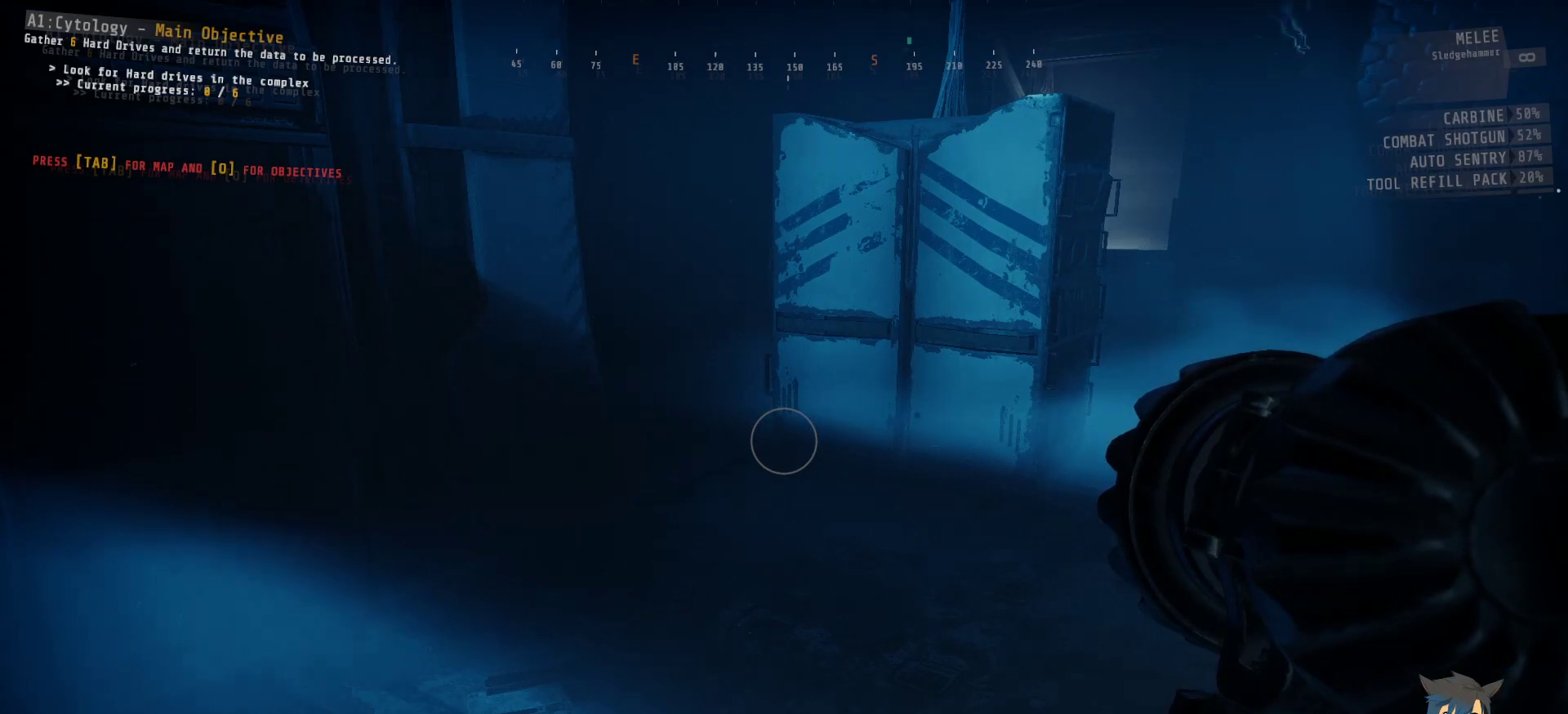
{"keys": [], "mouse": ["left"], "events": [[483, "mouse_left", "down"]]}
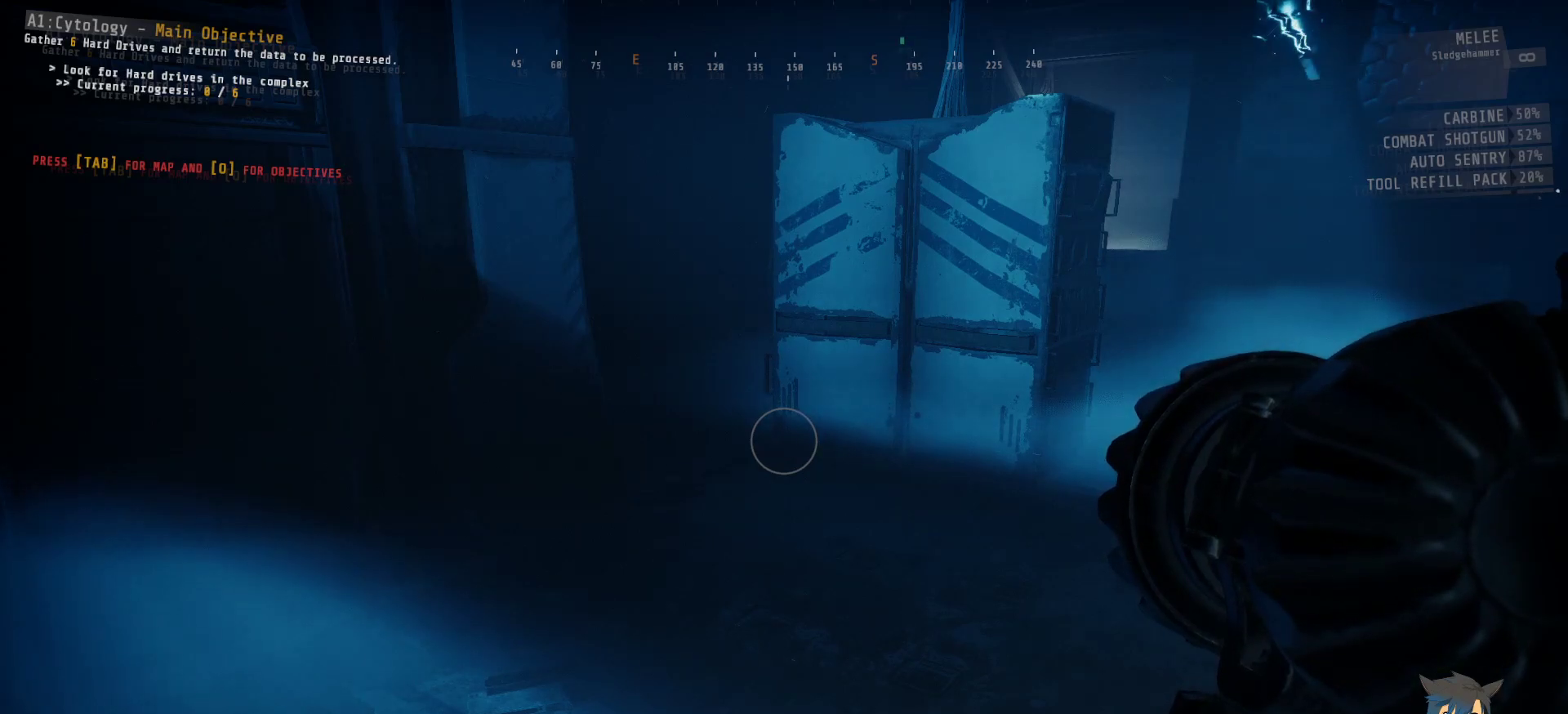
{"keys": [], "mouse": [], "events": [[67, "mouse_left", "up"]]}
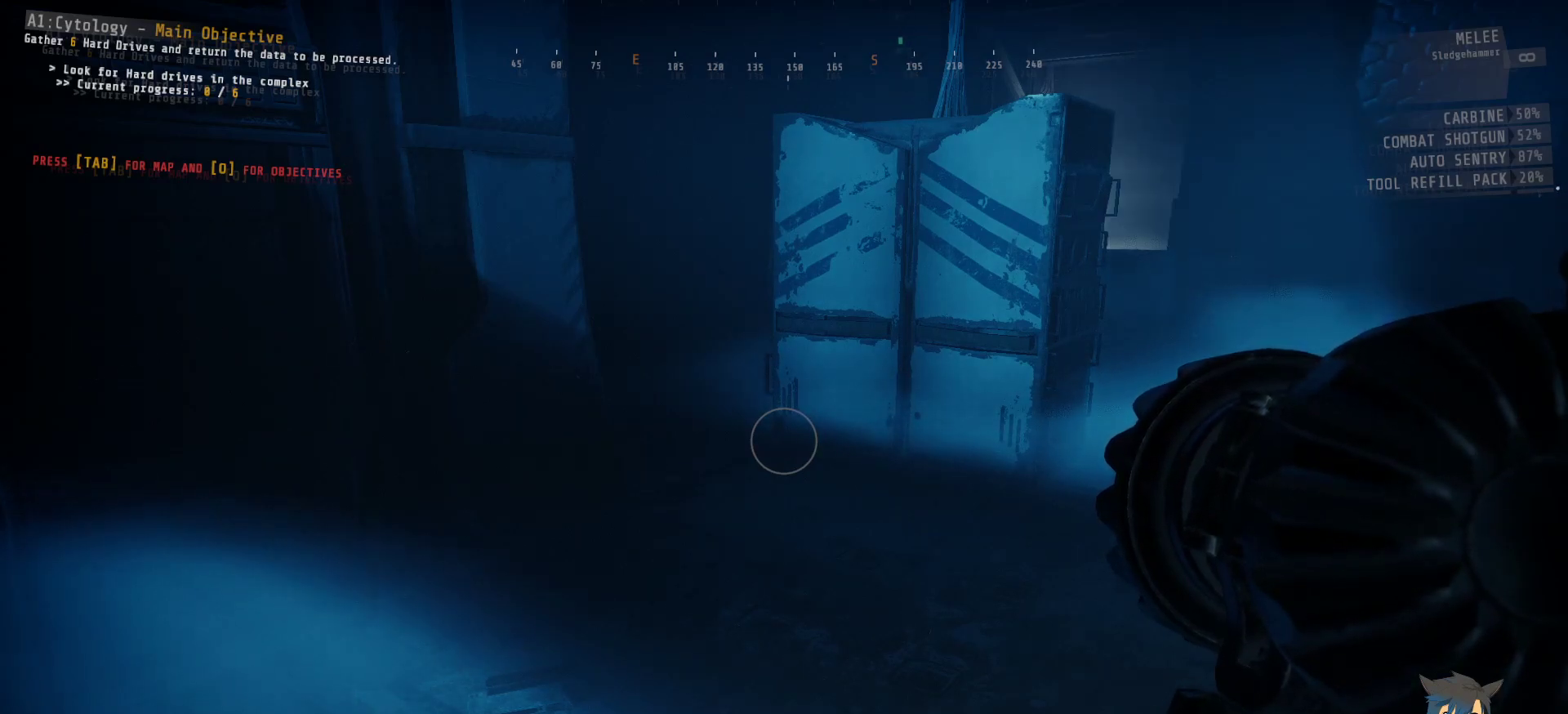
{"keys": [], "mouse": [], "events": []}
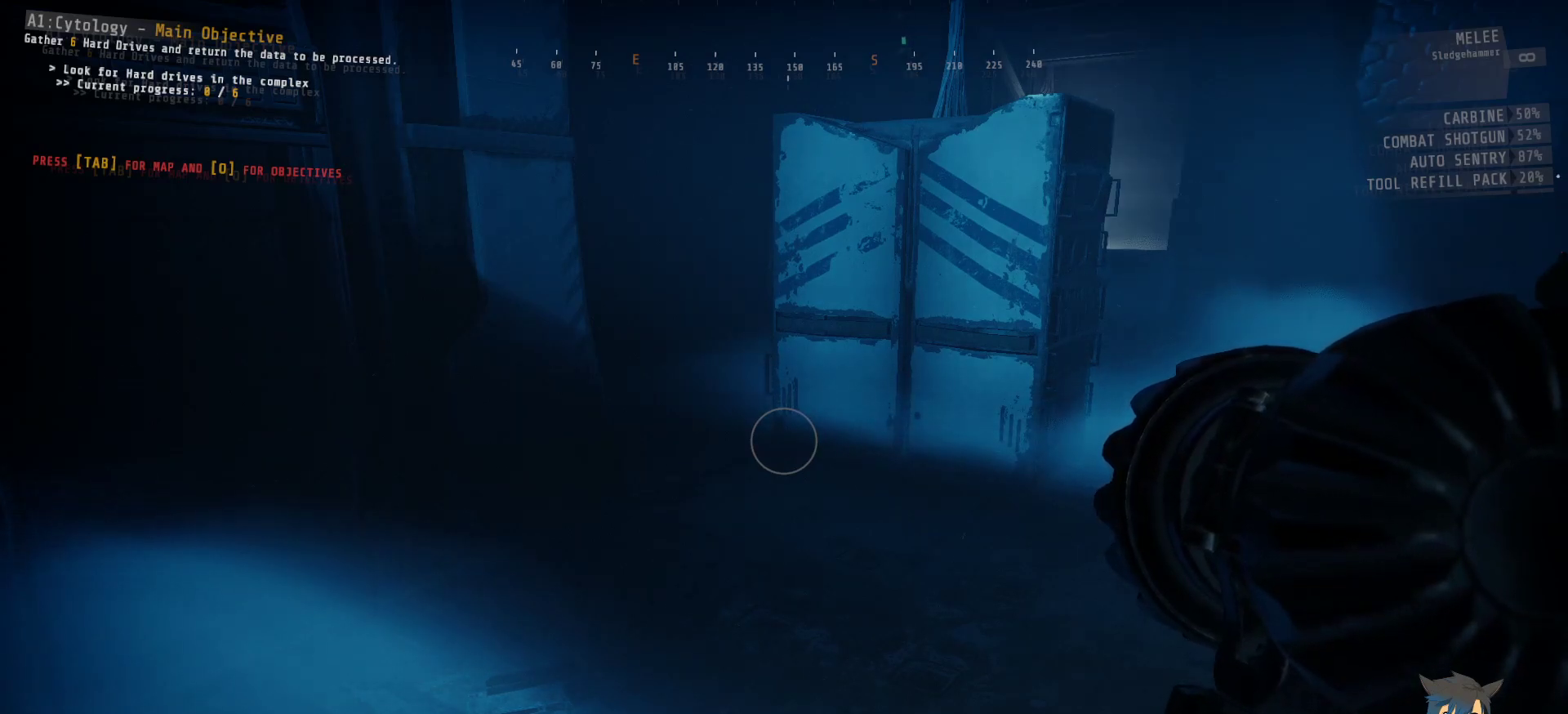
{"keys": [], "mouse": [], "events": []}
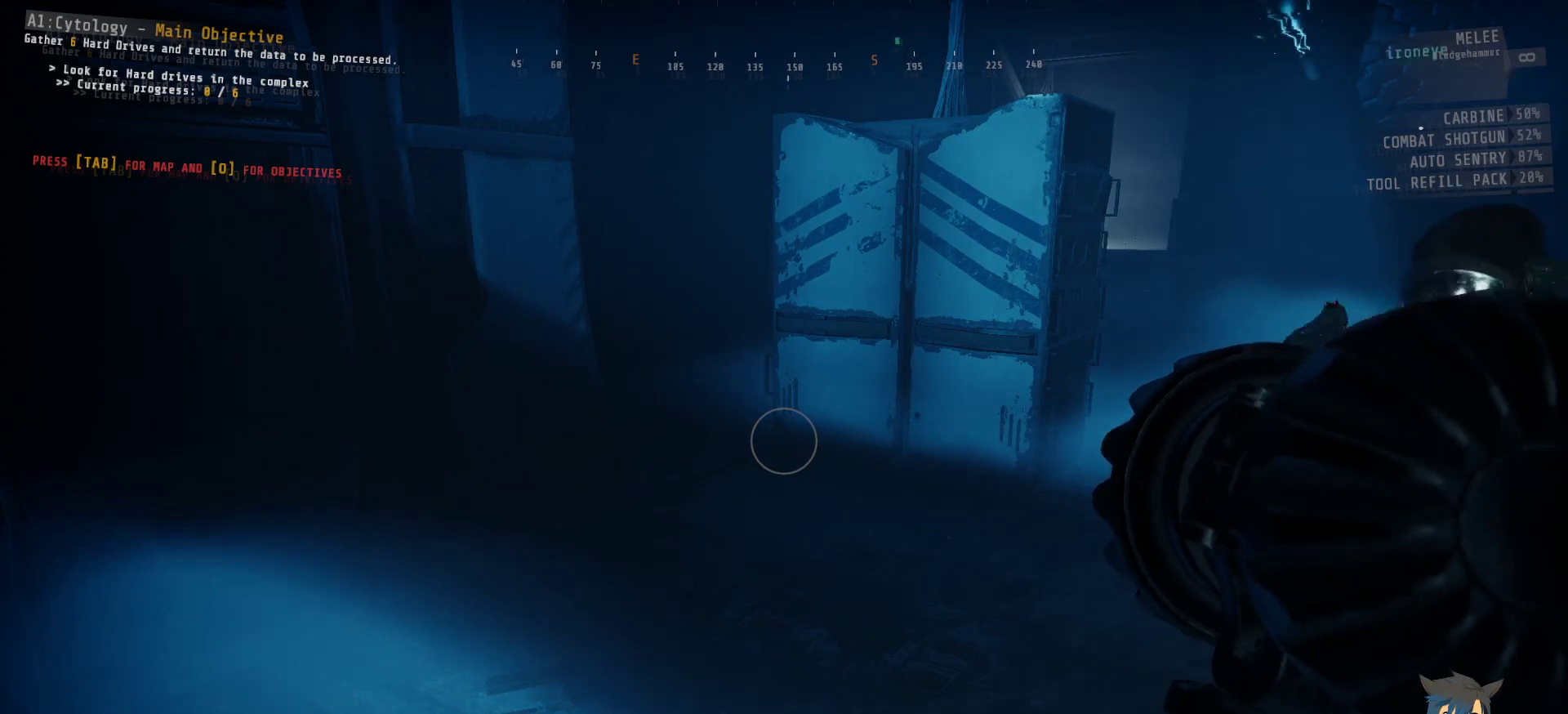
{"keys": [], "mouse": [], "events": []}
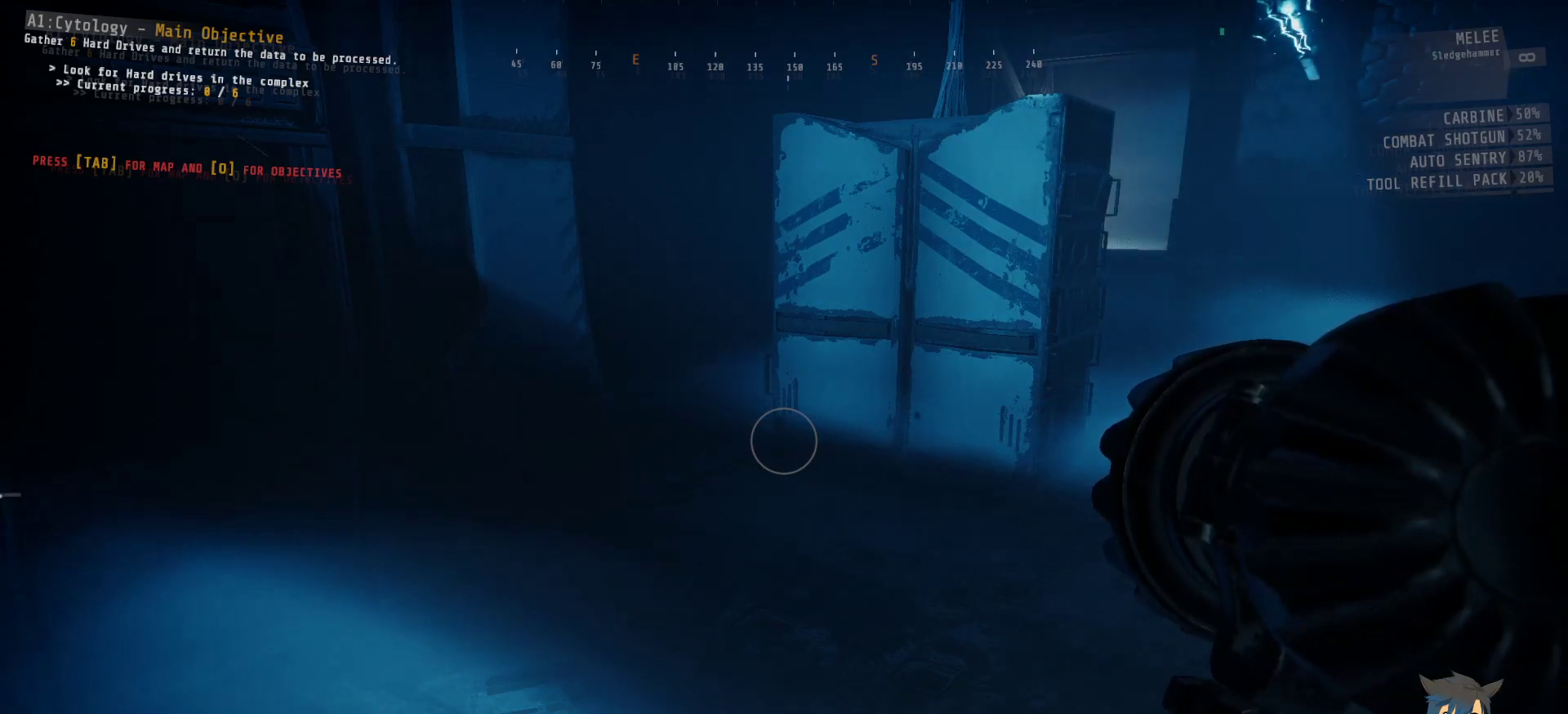
{"keys": [], "mouse": [], "events": []}
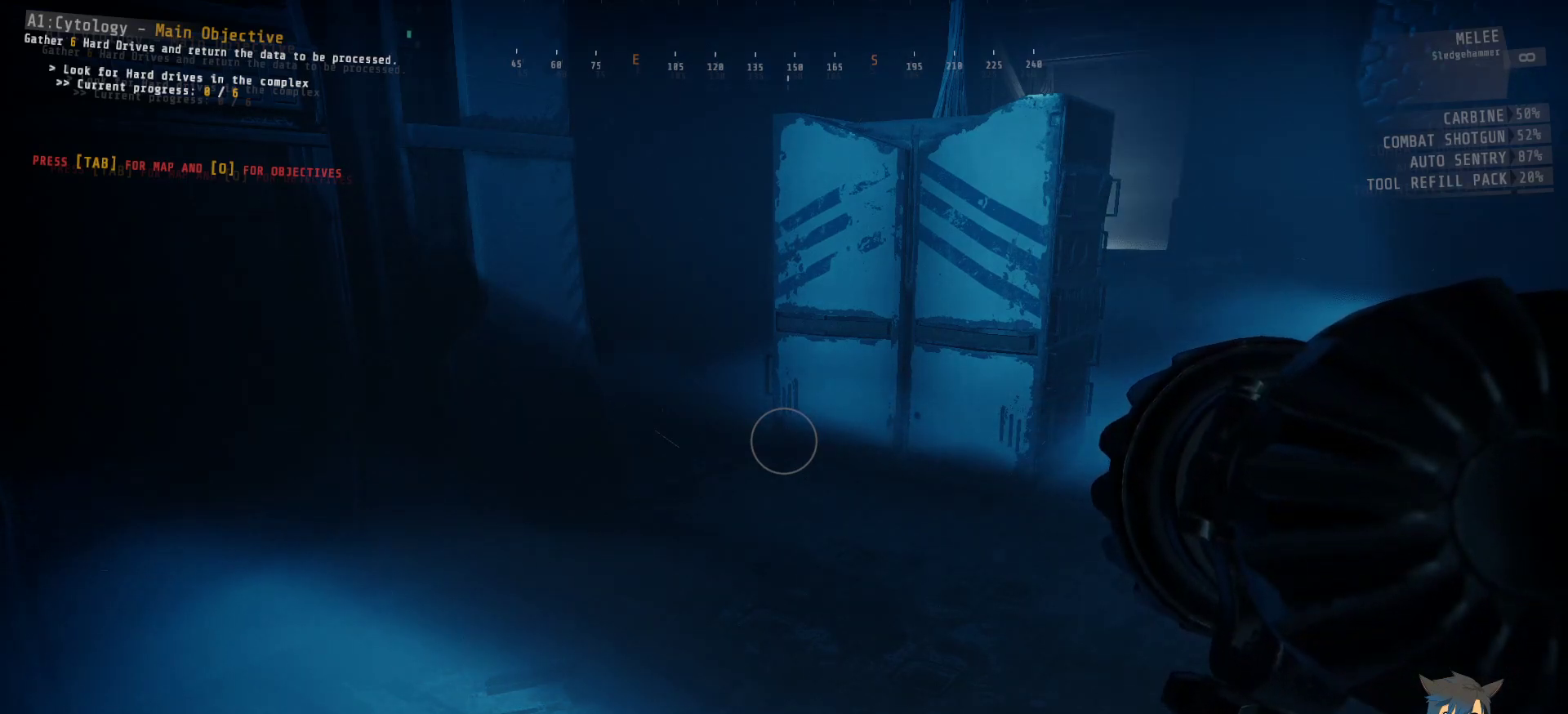
{"keys": [], "mouse": [], "events": []}
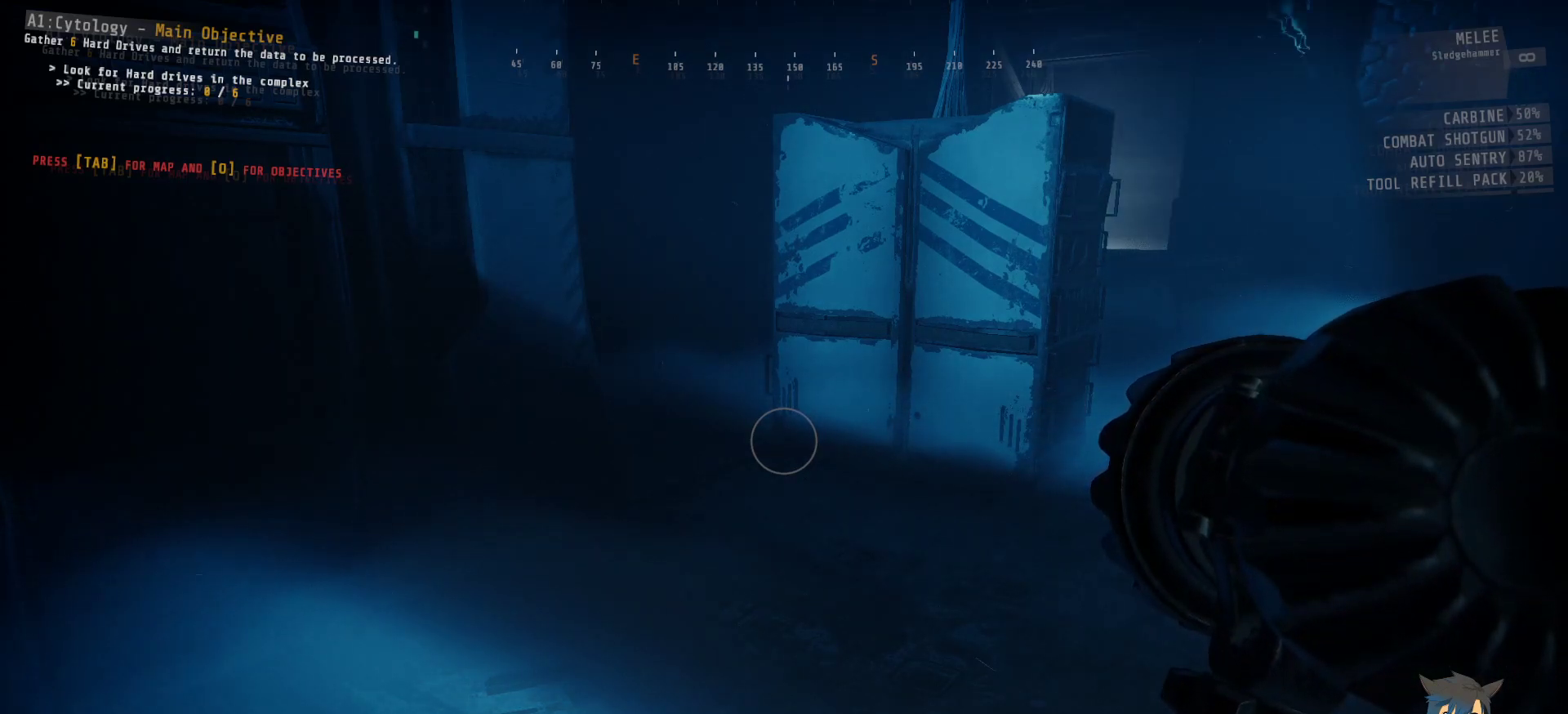
{"keys": [], "mouse": [], "events": []}
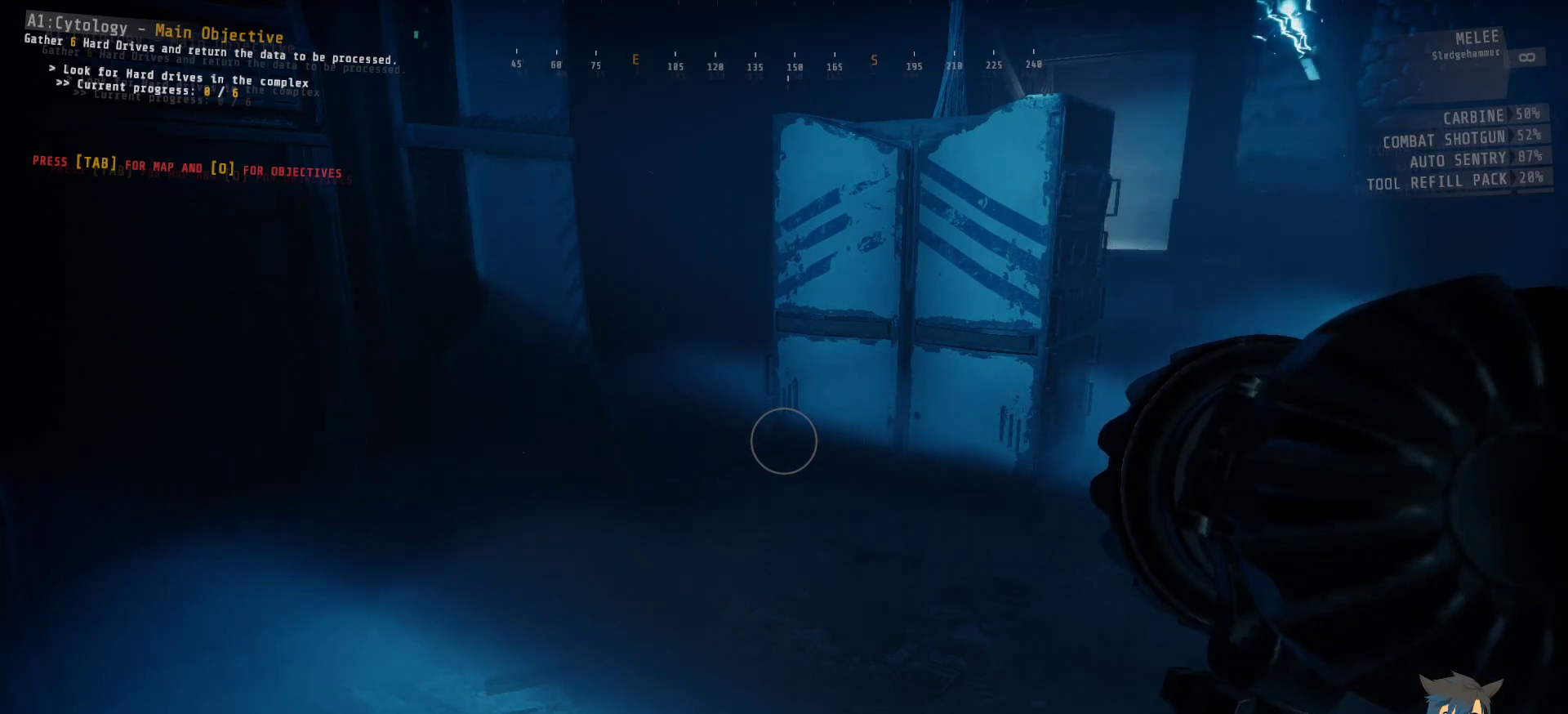
{"keys": [], "mouse": [], "events": [[133, "space", "down"], [217, "space", "up"]]}
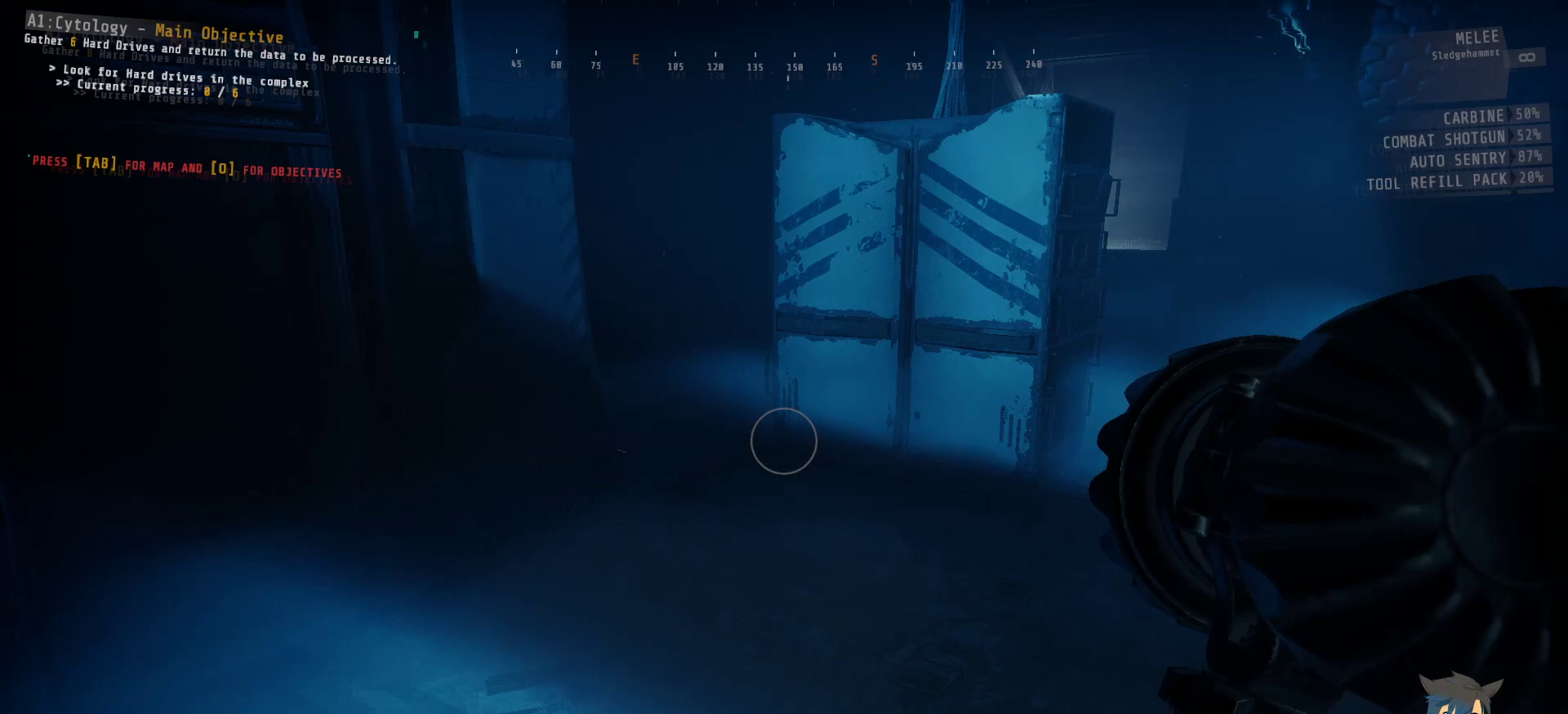
{"keys": ["shift"], "mouse": [], "events": [[233, "space", "down"], [317, "space", "up"], [417, "shift", "down"]]}
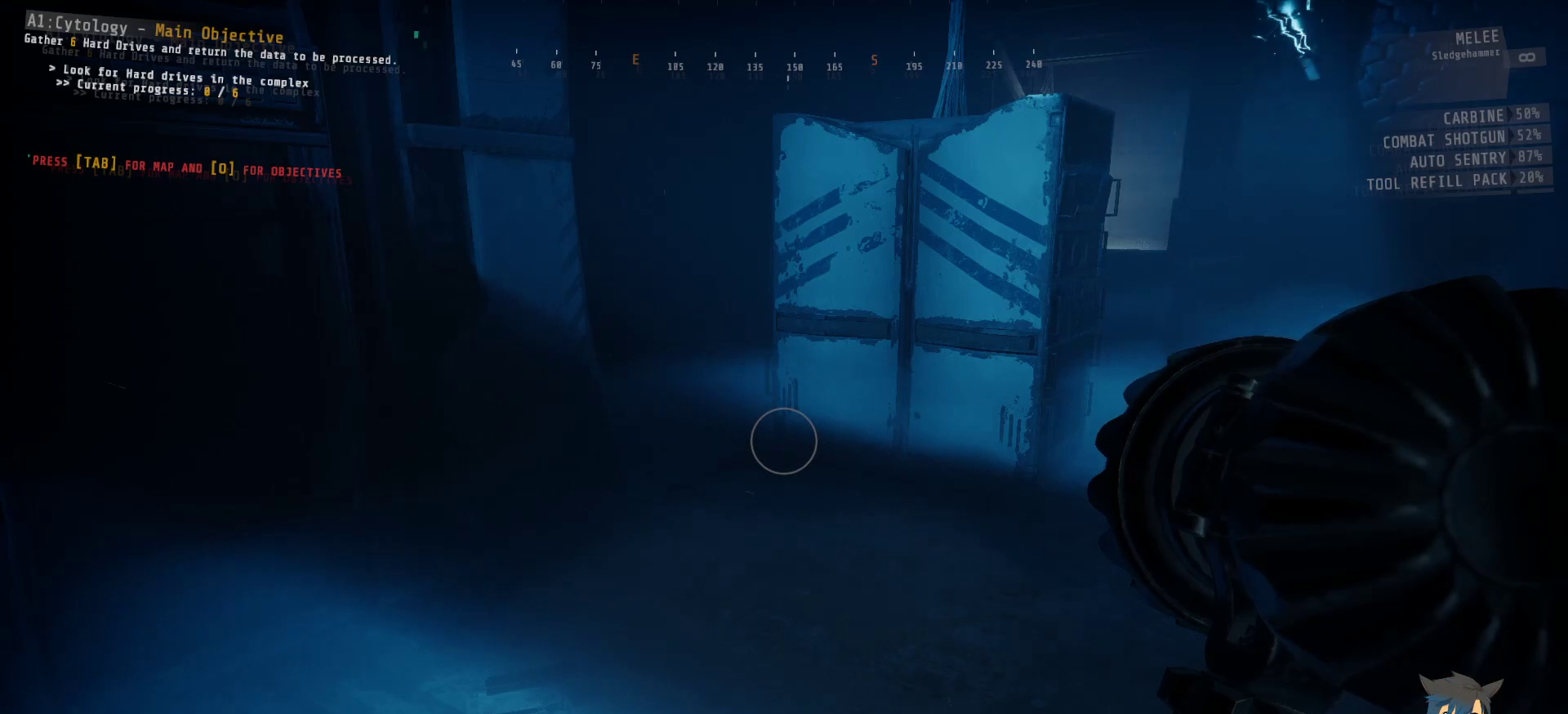
{"keys": [], "mouse": [], "events": [[400, "shift", "up"]]}
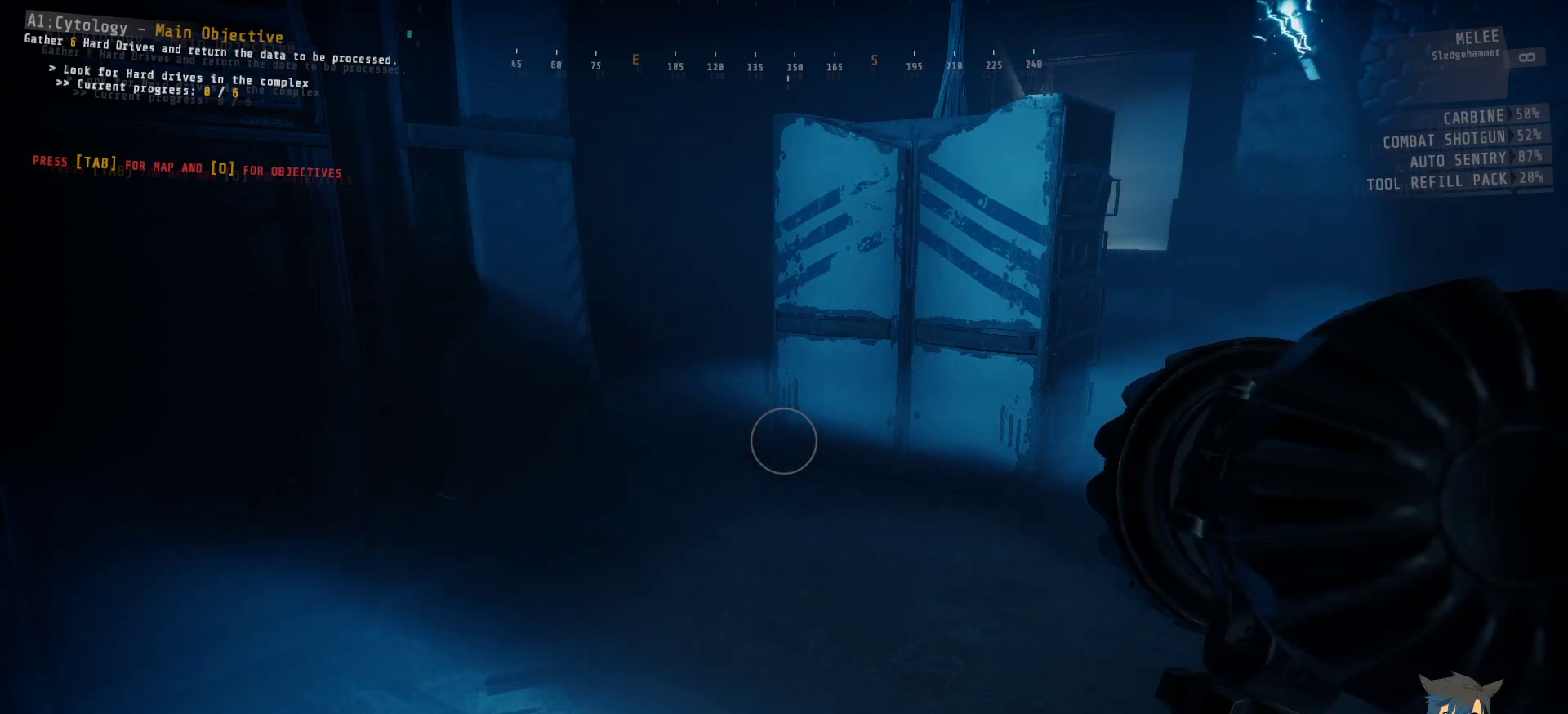
{"keys": [], "mouse": [], "events": [[167, "space", "down"], [250, "space", "up"]]}
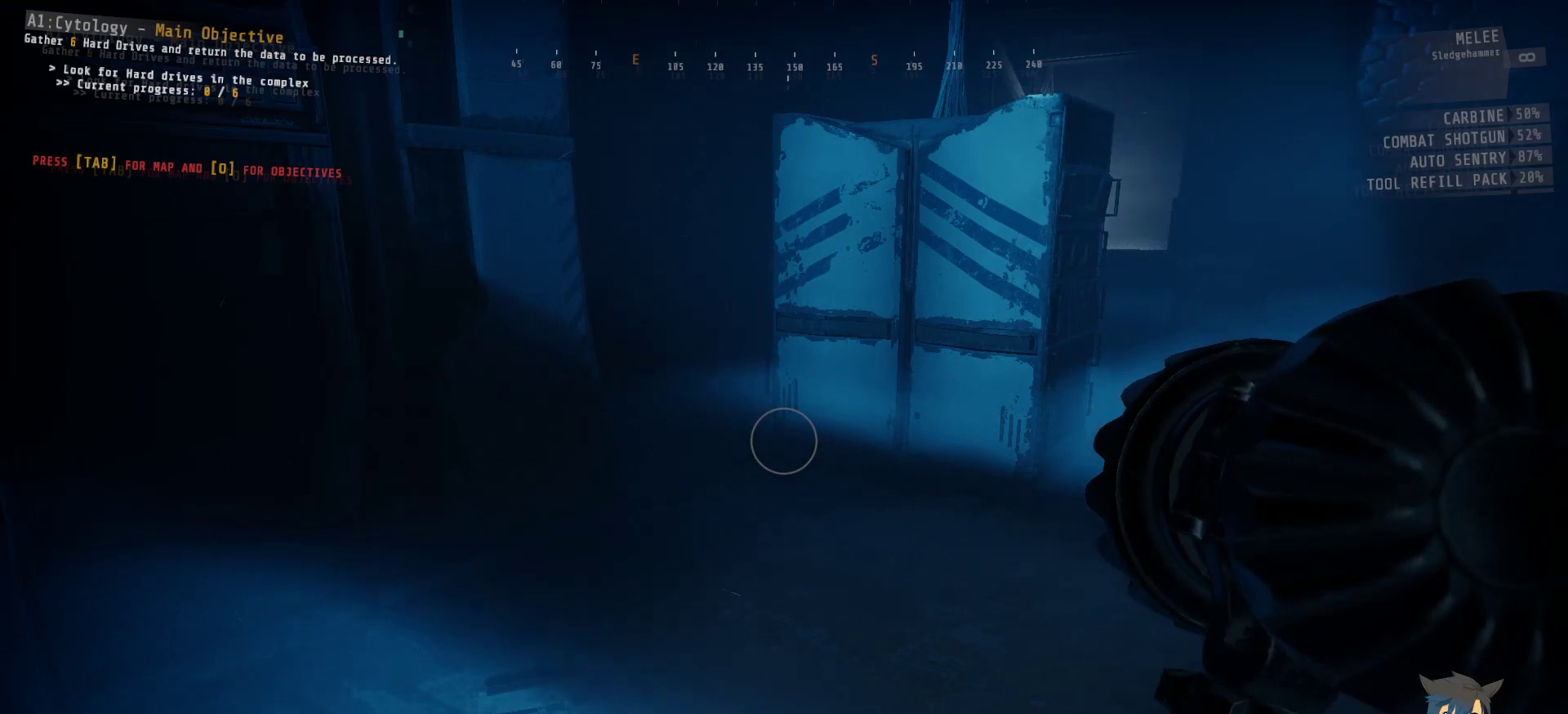
{"keys": [], "mouse": [], "events": [[233, "space", "down"], [300, "space", "up"]]}
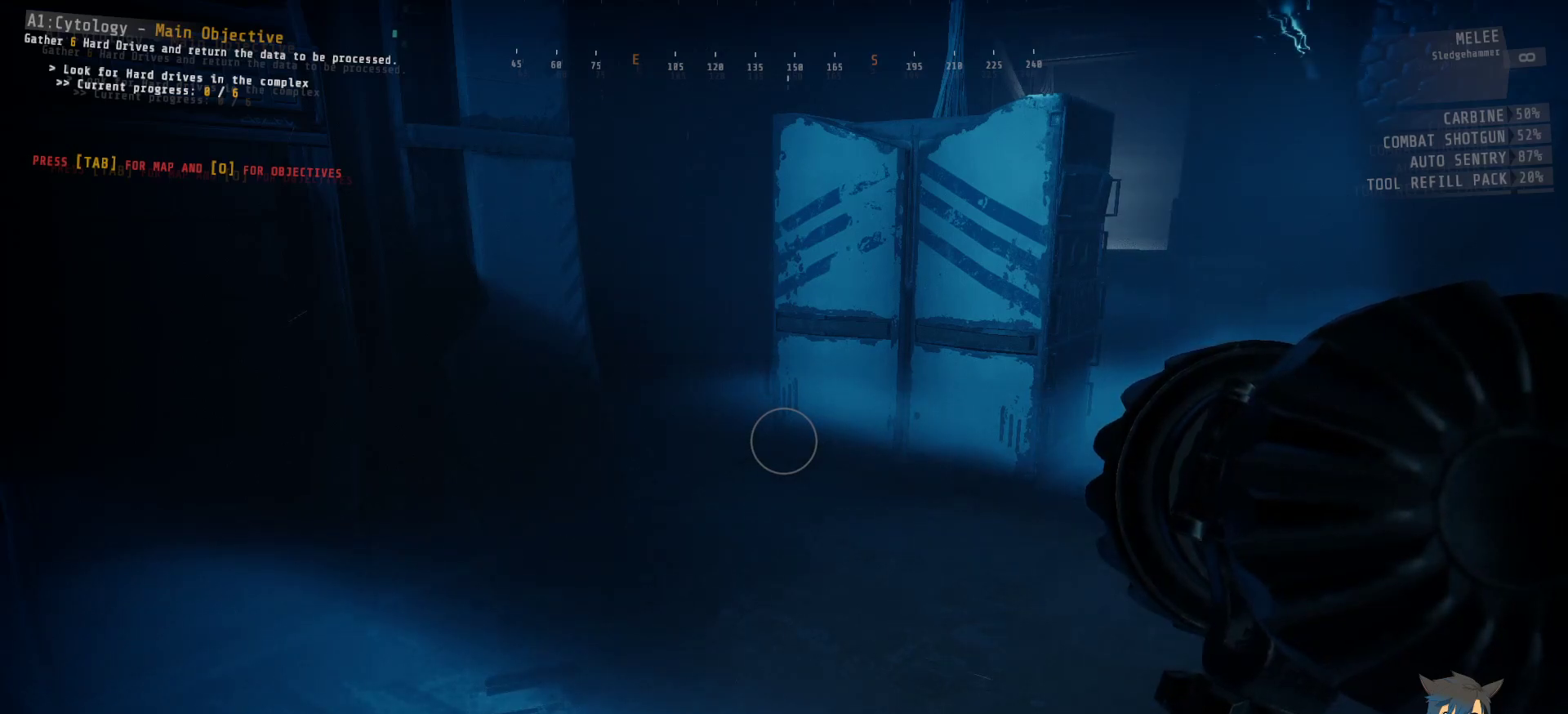
{"keys": [], "mouse": [], "events": []}
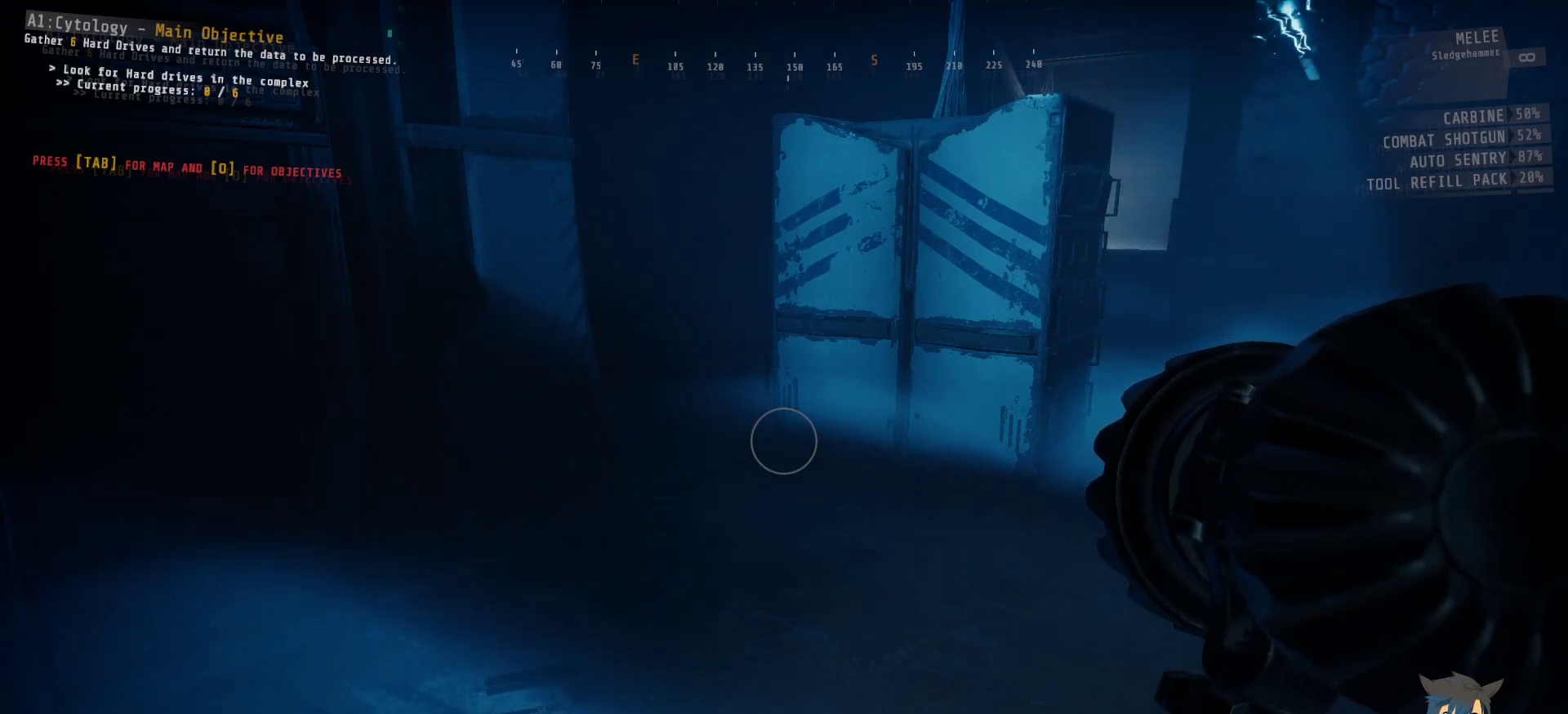
{"keys": [], "mouse": [], "events": []}
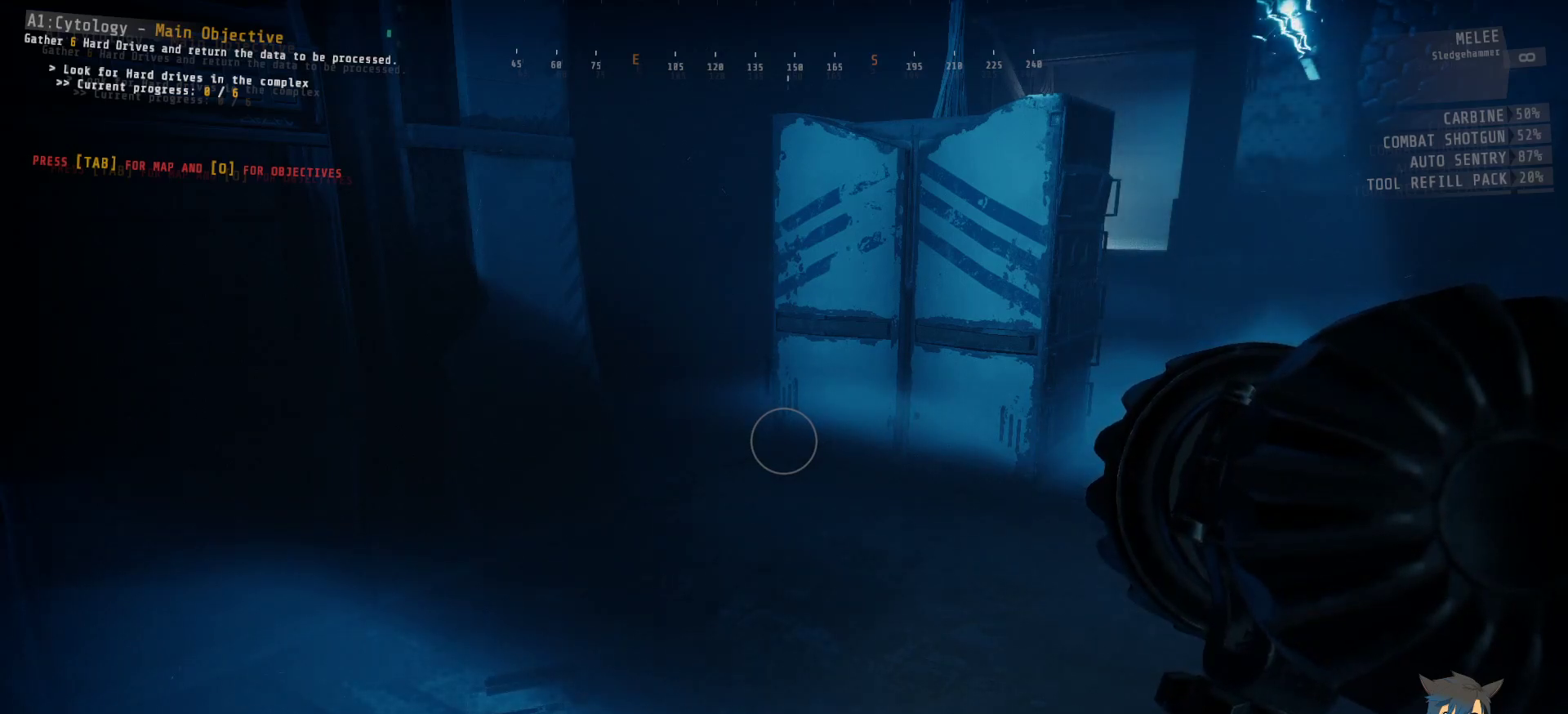
{"keys": [], "mouse": [], "events": [[383, "r", "down"], [433, "r", "up"]]}
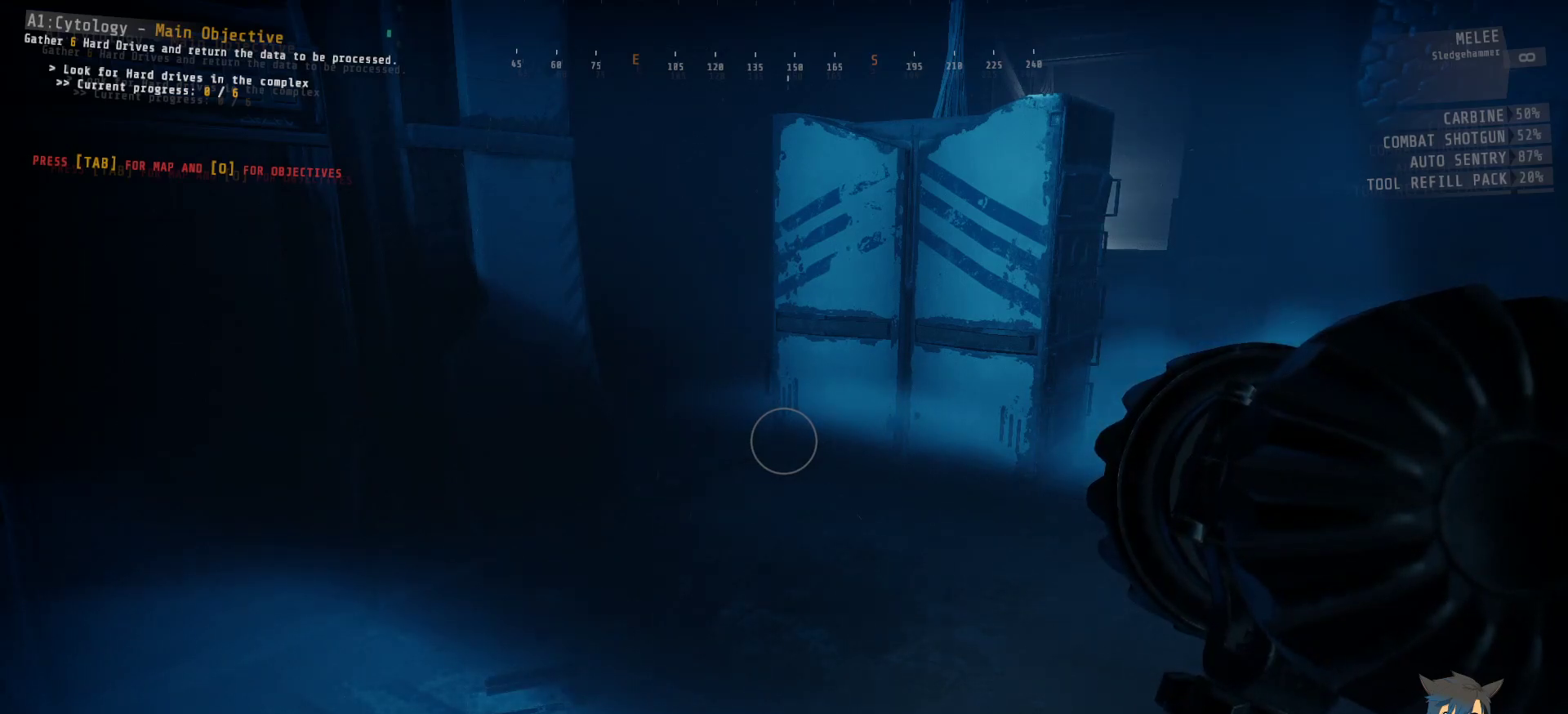
{"keys": [], "mouse": [], "events": [[400, "space", "down"], [467, "space", "up"]]}
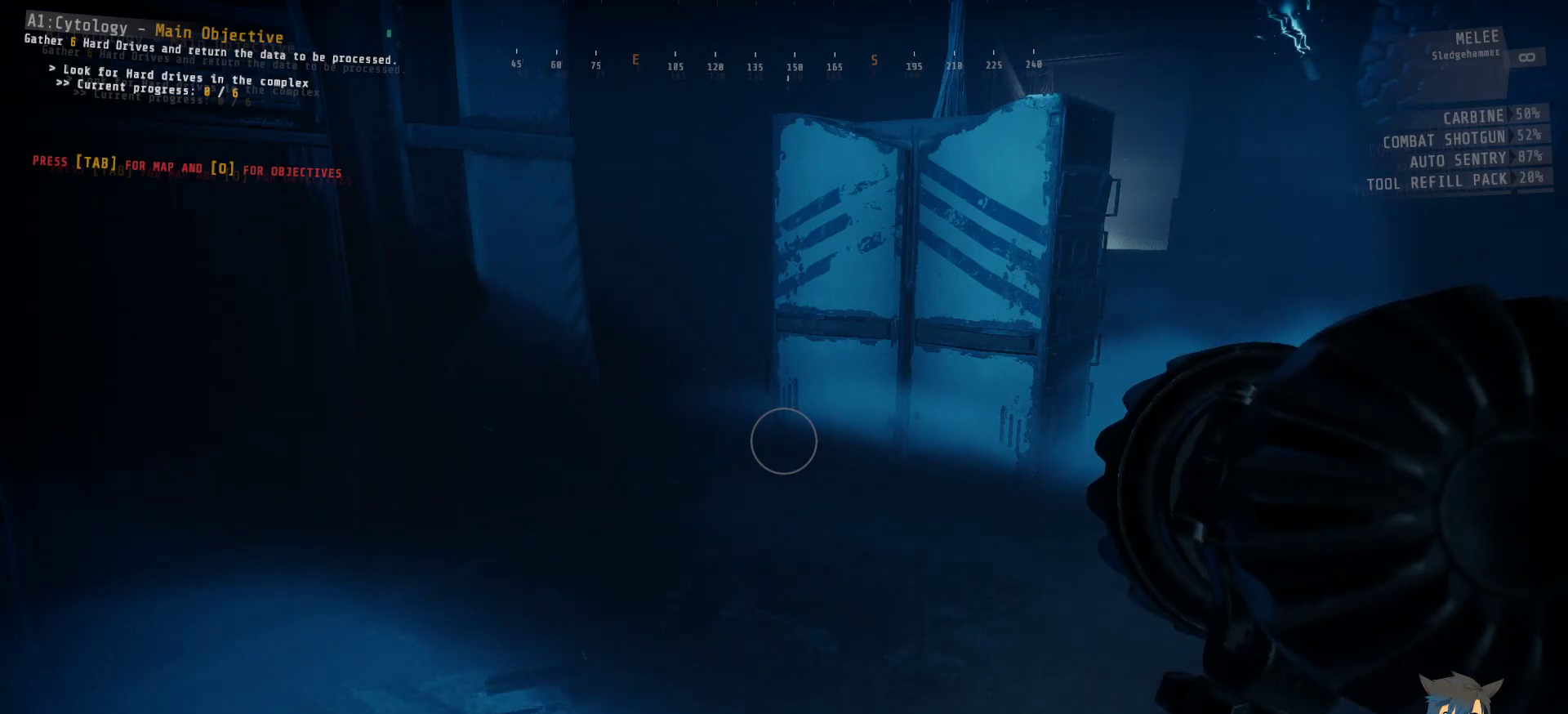
{"keys": [], "mouse": [], "events": [[17, "a", "down"], [67, "a", "up"], [433, "space", "down"], [500, "space", "up"]]}
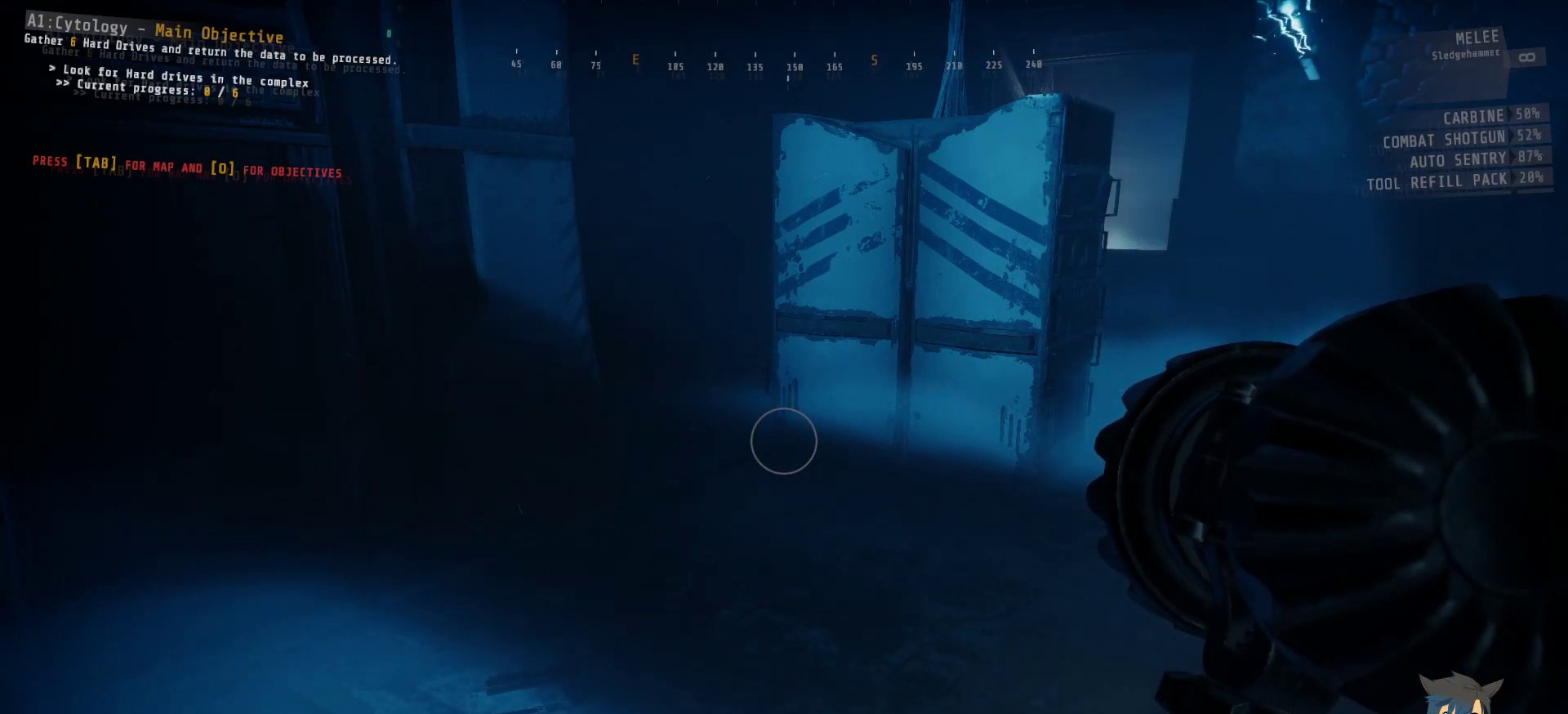
{"keys": ["space"], "mouse": [], "events": [[300, "e", "down"], [367, "e", "up"], [450, "space", "down"]]}
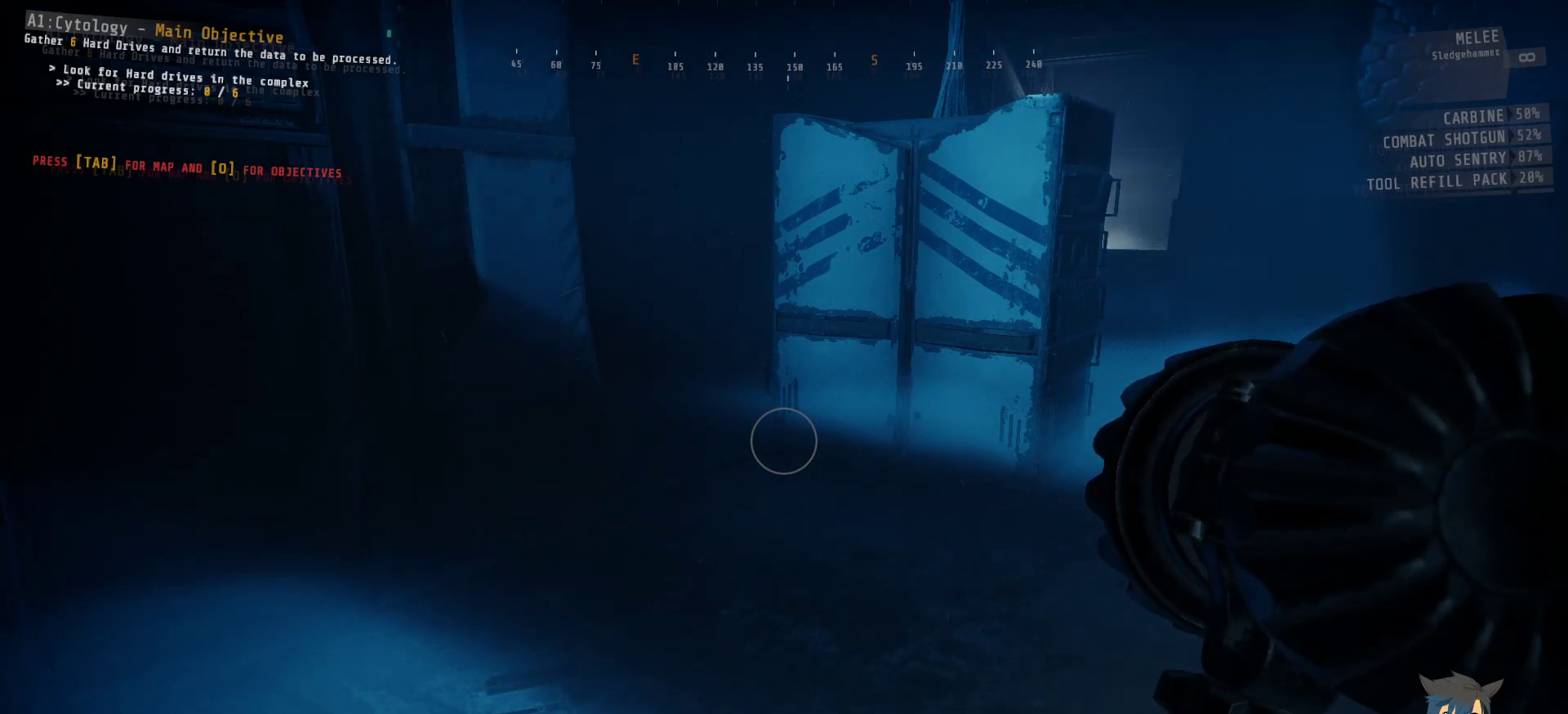
{"keys": [], "mouse": [], "events": [[17, "space", "up"], [267, "d", "down"], [350, "a", "down"], [433, "d", "up"], [500, "a", "up"]]}
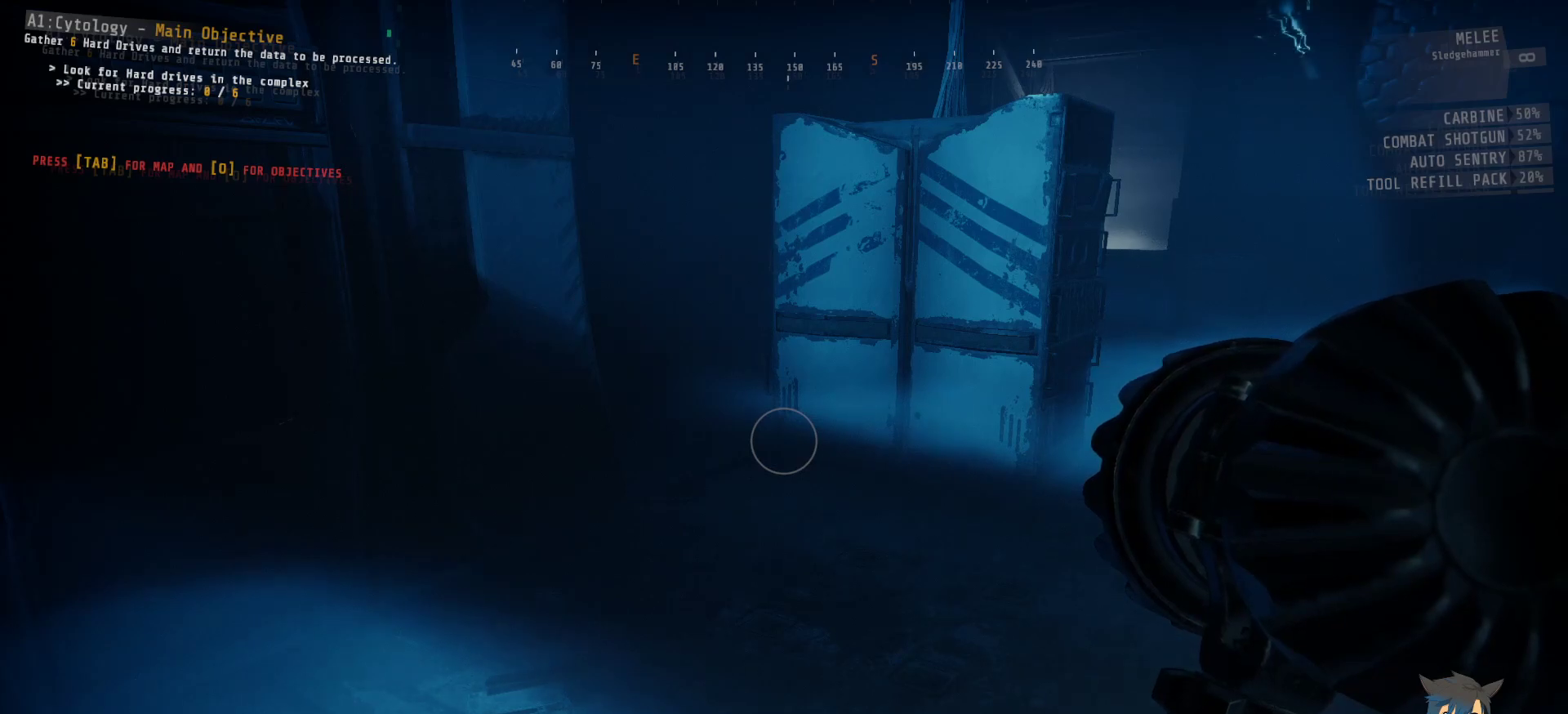
{"keys": [], "mouse": [], "events": [[200, "space", "down"], [283, "space", "up"]]}
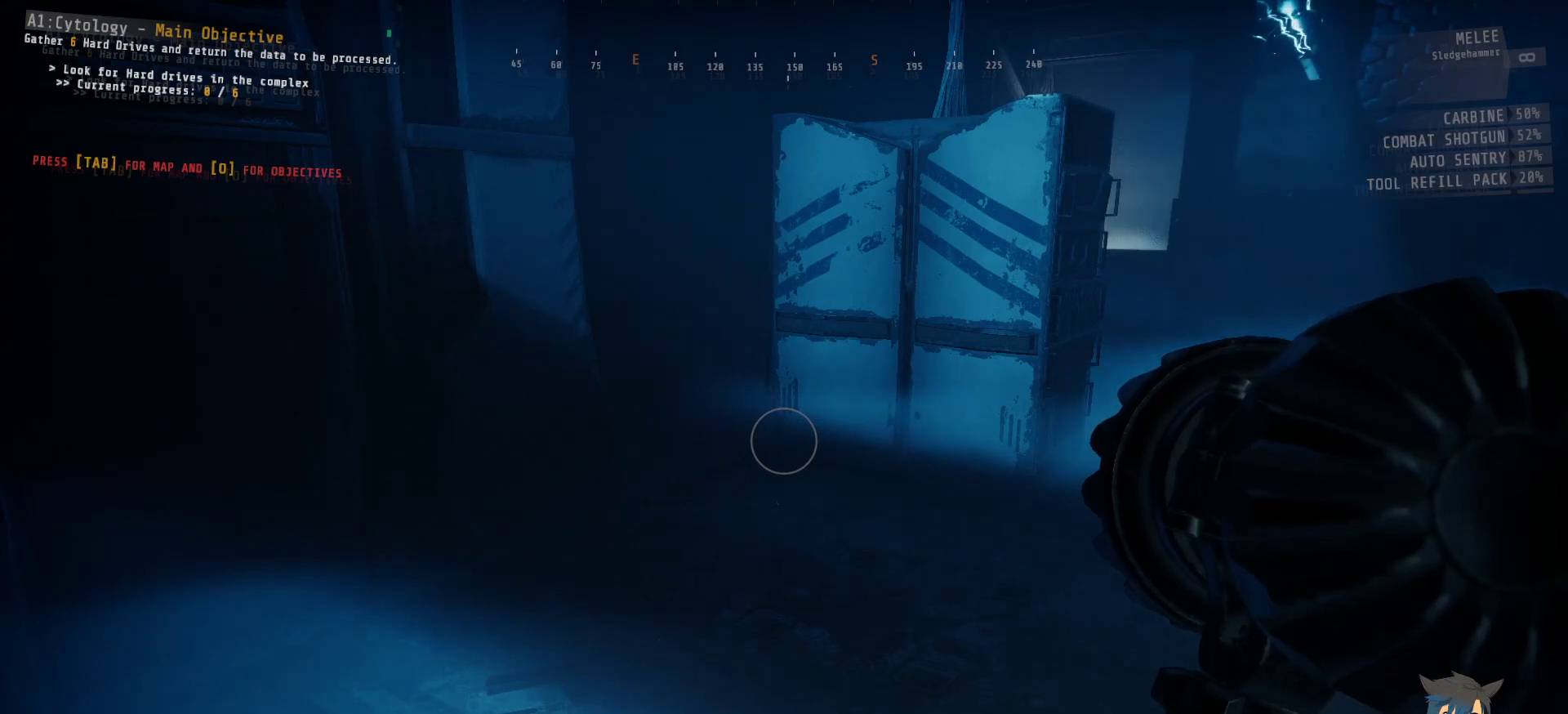
{"keys": [], "mouse": [], "events": []}
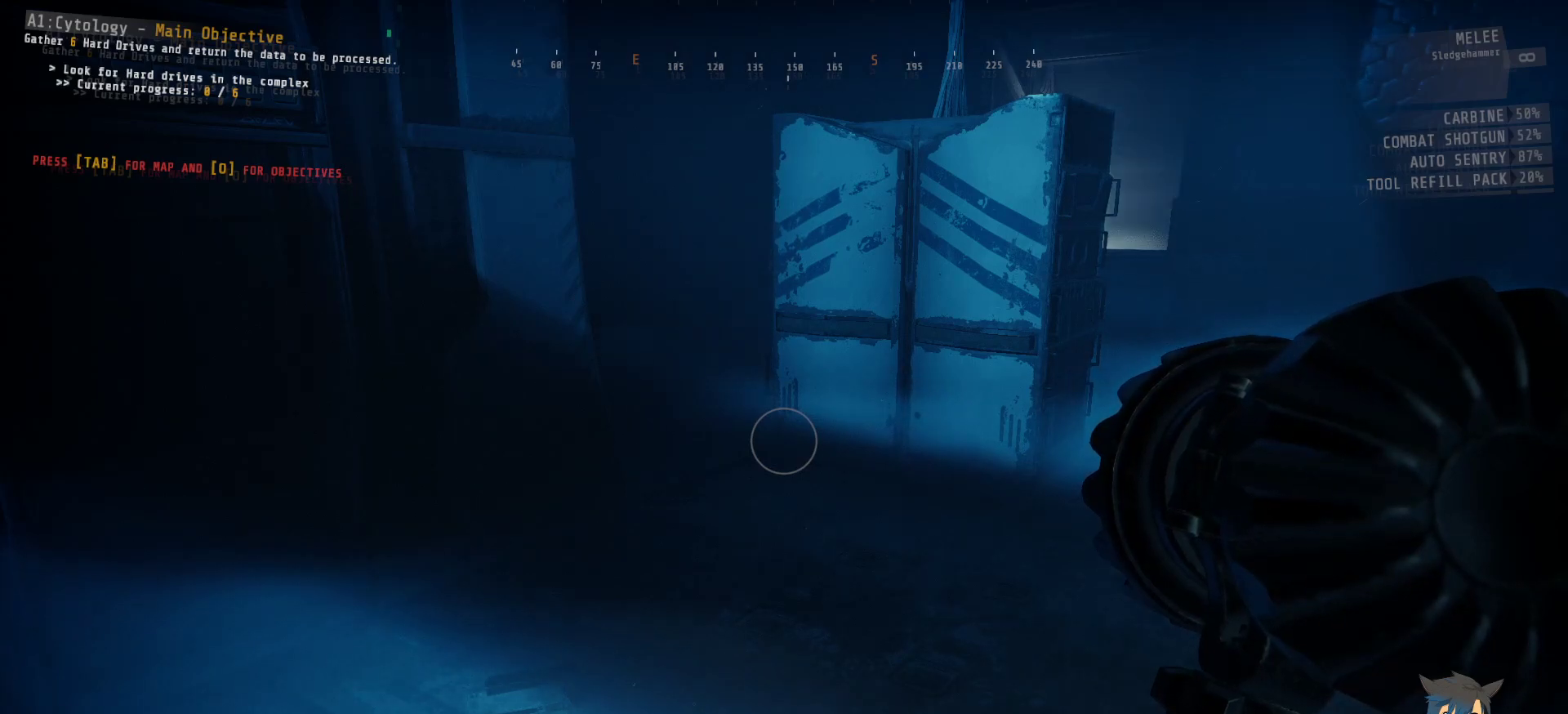
{"keys": [], "mouse": [], "events": []}
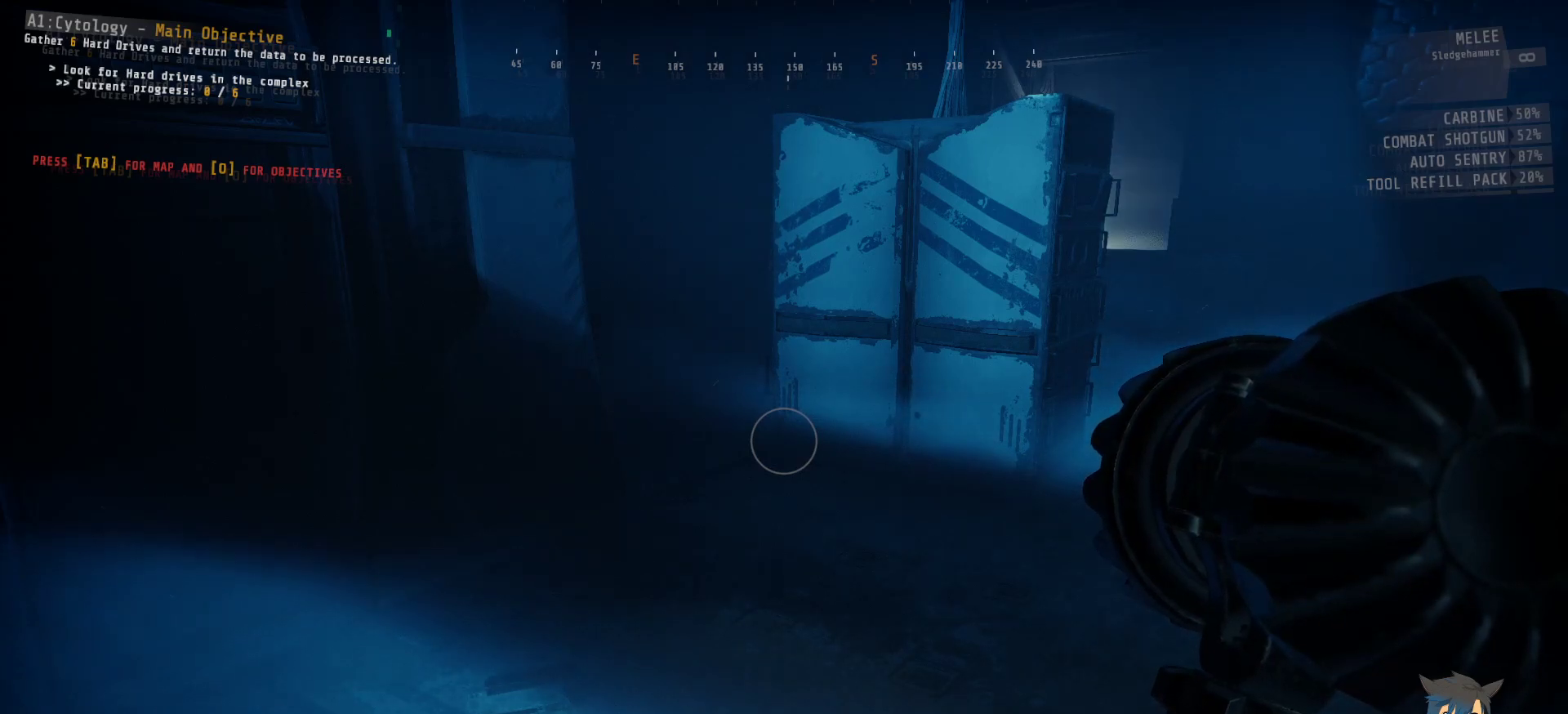
{"keys": [], "mouse": [], "events": [[83, "mouse_left", "down"], [150, "mouse_left", "up"]]}
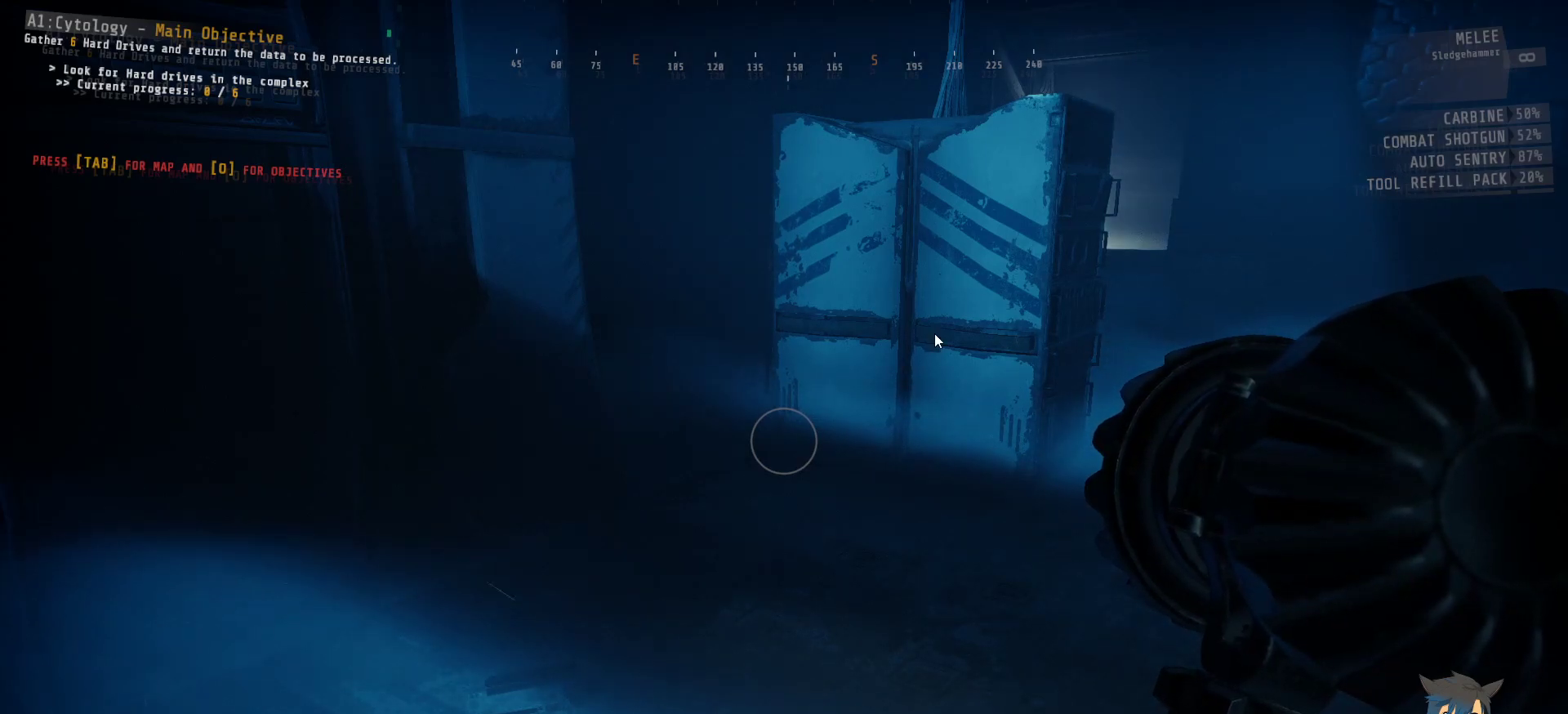
{"keys": [], "mouse": [], "events": [[67, "shift", "down"], [250, "tab", "down"], [350, "tab", "up"], [383, "shift", "up"]]}
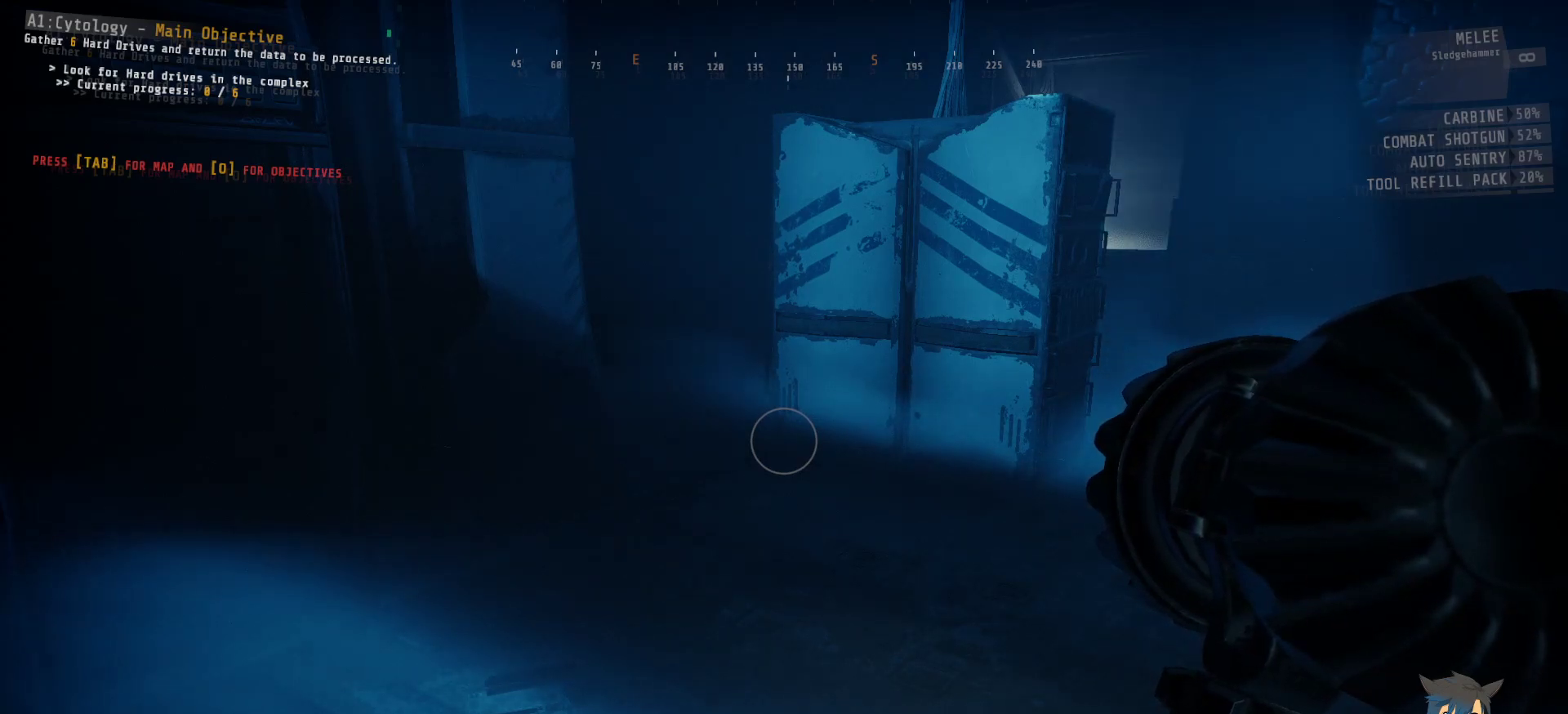
{"keys": ["w"], "mouse": [], "events": [[350, "w", "down"]]}